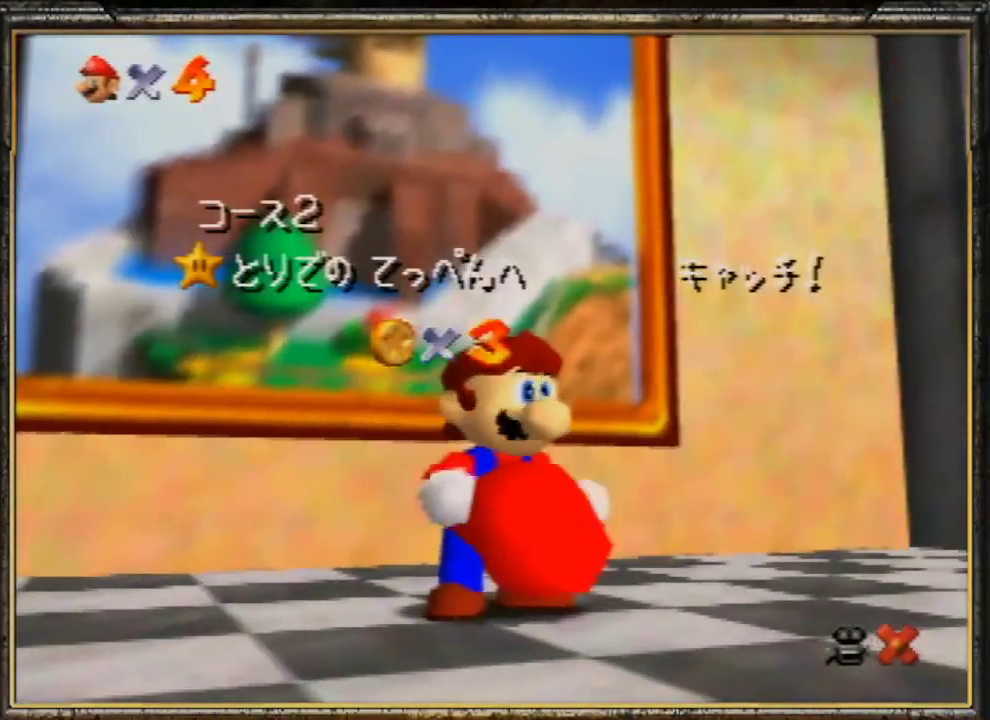
Gameplay with a controller (Nintendo layout); each line is a JSON object with the inputs held at the frame after it. "events" lists button and stick changes between this image and that frame as [ms after this image, input, new state], when the widget could be followed in between. Not read: L3 R3.
{"buttons": ["A"], "left_stick": "center", "events": [[100, "A", "down"], [267, "A", "up"], [300, "A", "down"], [433, "A", "up"], [467, "A", "down"]]}
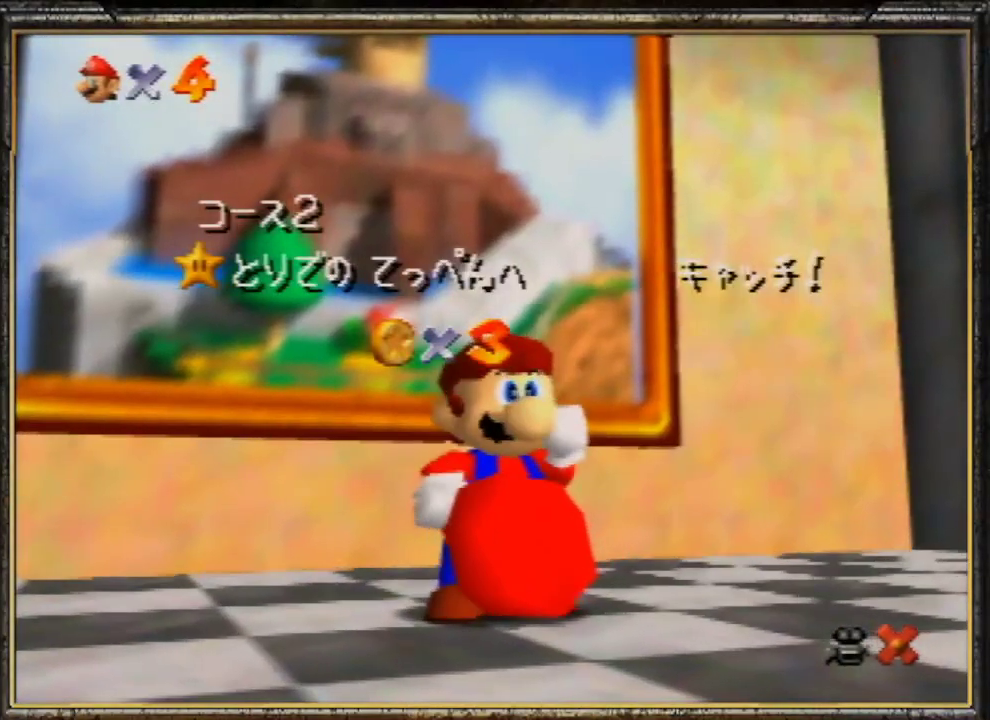
{"buttons": [], "left_stick": "center", "events": [[67, "A", "up"], [133, "A", "down"], [267, "A", "up"]]}
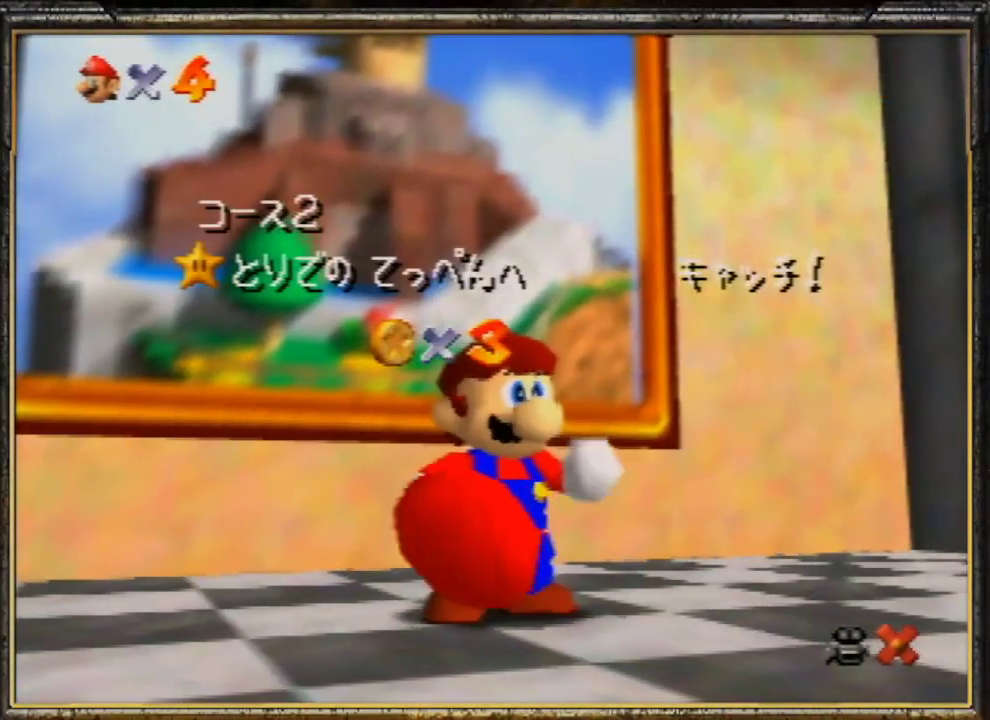
{"buttons": ["A"], "left_stick": "center", "events": [[400, "A", "down"]]}
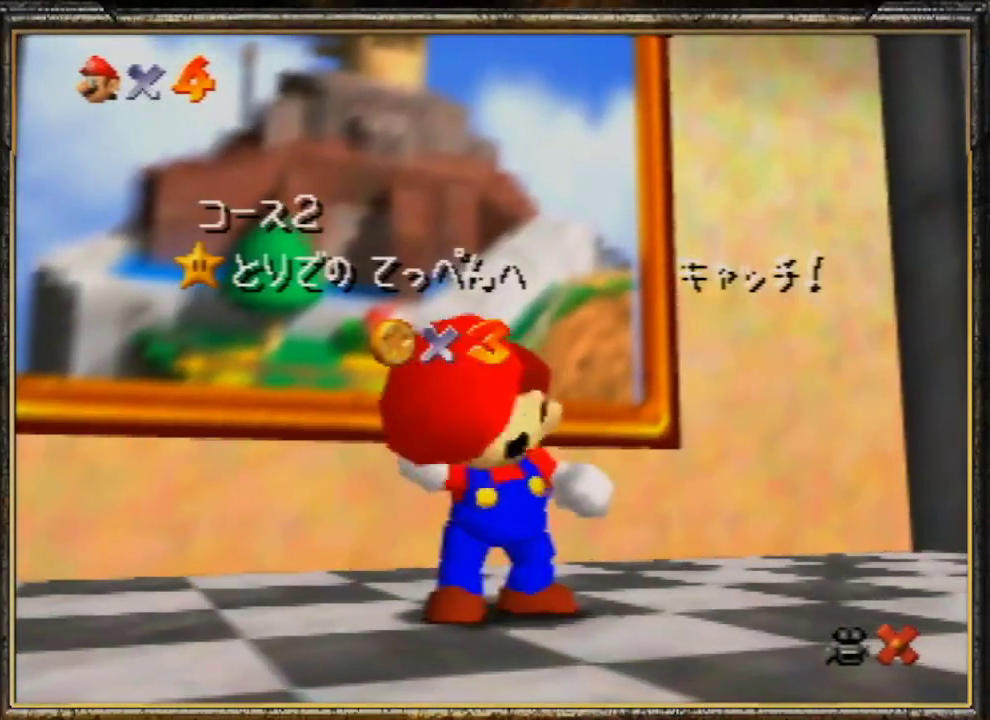
{"buttons": [], "left_stick": "center", "events": [[33, "A", "up"]]}
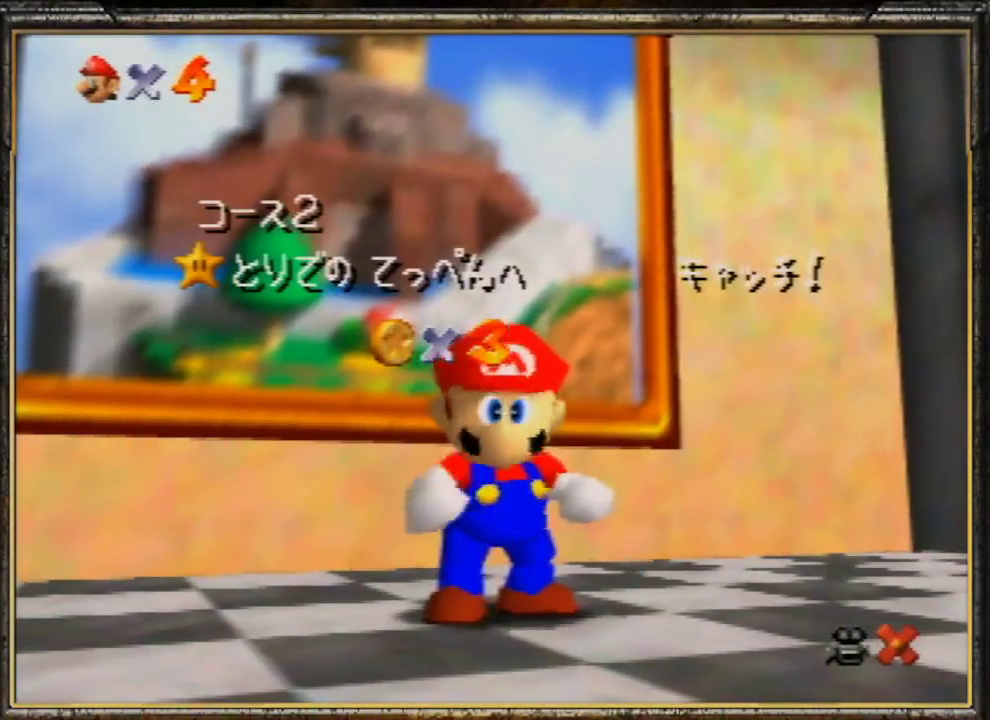
{"buttons": [], "left_stick": "center", "events": [[333, "left_stick", "down"], [500, "left_stick", "center"]]}
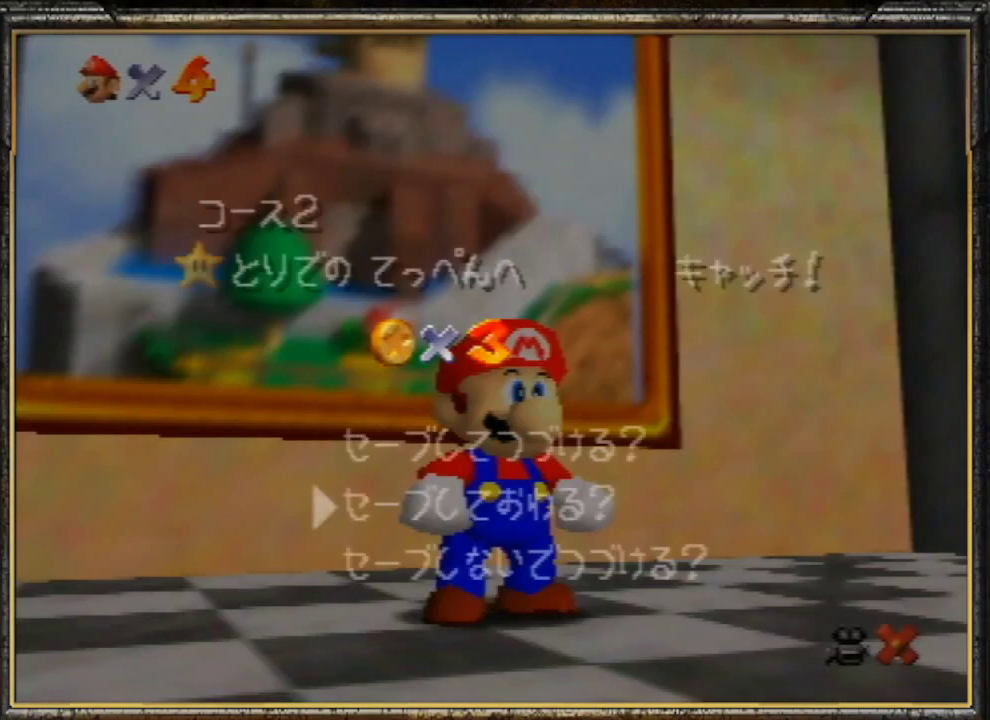
{"buttons": [], "left_stick": "down-right", "events": [[33, "left_stick", "down"], [200, "A", "down"], [233, "left_stick", "down-right"], [300, "A", "up"]]}
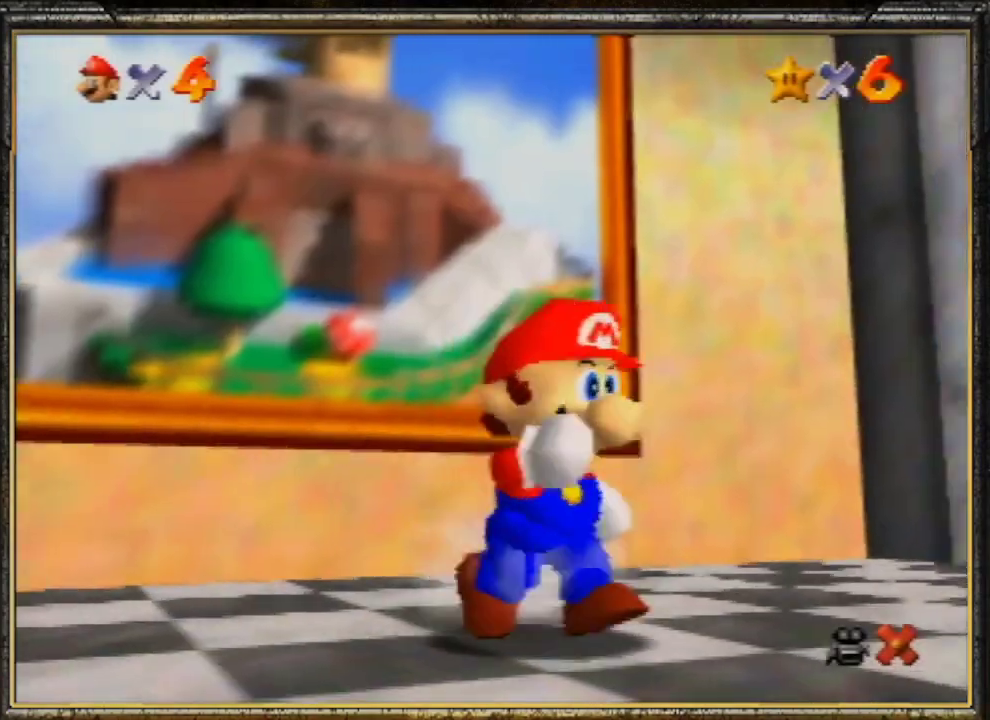
{"buttons": [], "left_stick": "right", "events": [[333, "A", "down"], [400, "A", "up"], [500, "left_stick", "right"]]}
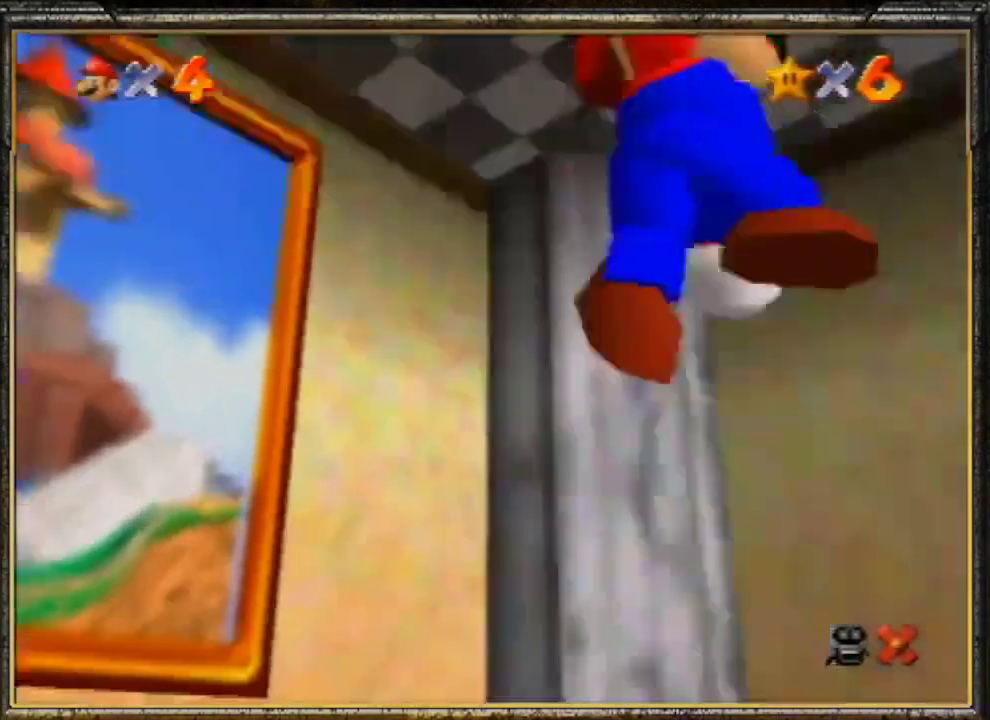
{"buttons": ["A"], "left_stick": "up-right", "events": [[167, "left_stick", "up-right"], [467, "A", "down"]]}
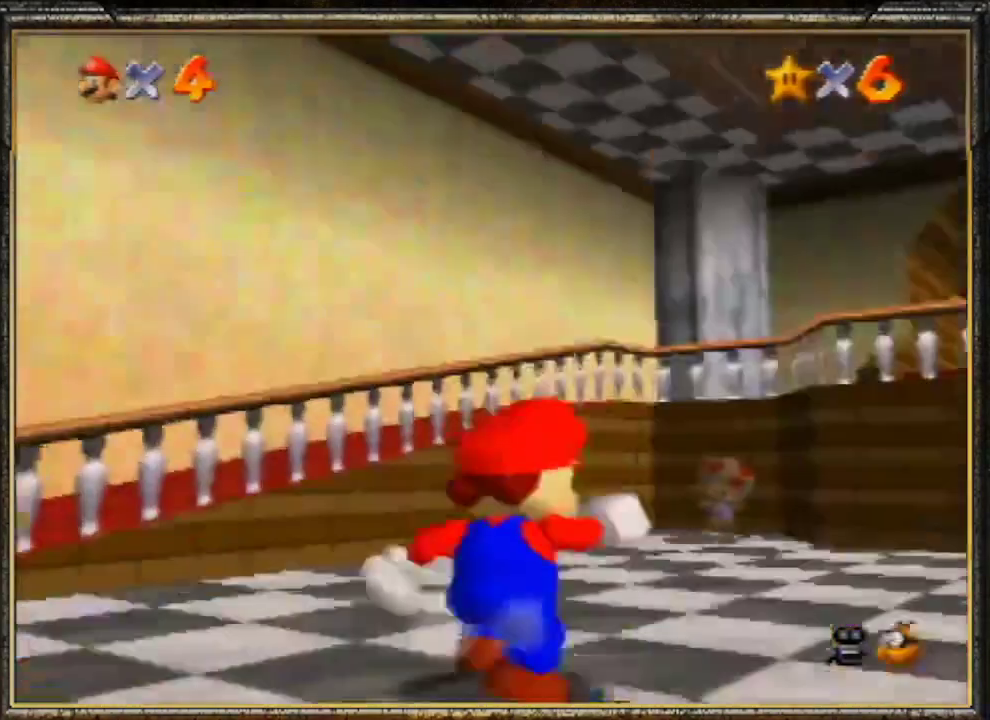
{"buttons": ["A", "B"], "left_stick": "up", "events": [[200, "B", "down"], [500, "left_stick", "up"]]}
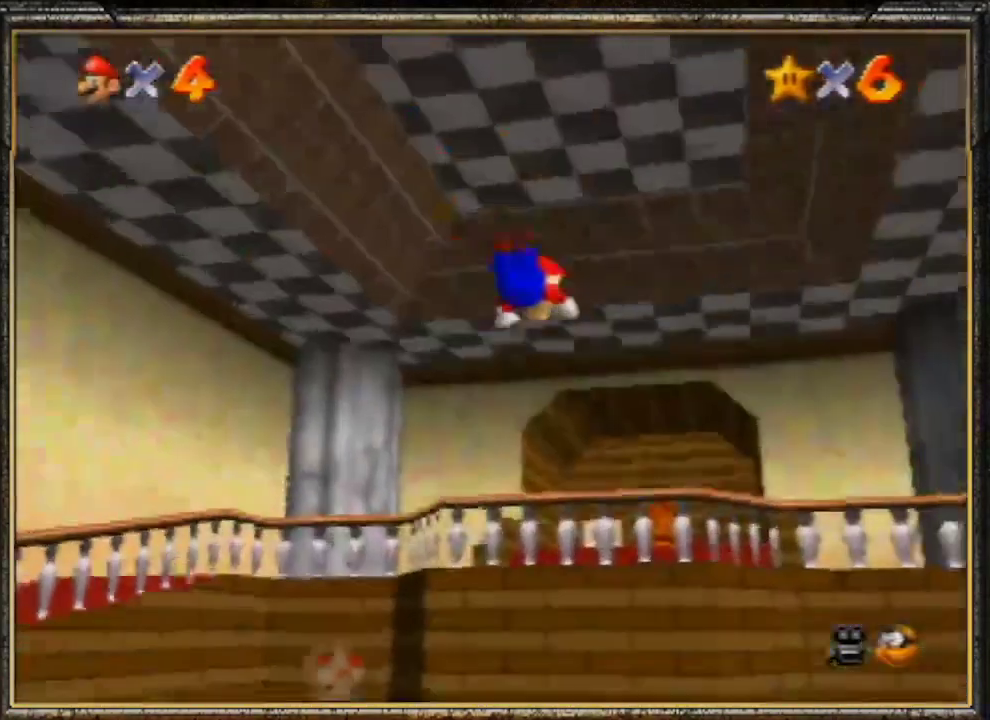
{"buttons": ["A", "B"], "left_stick": "up", "events": [[133, "A", "up"], [167, "B", "up"], [400, "A", "down"], [500, "B", "down"]]}
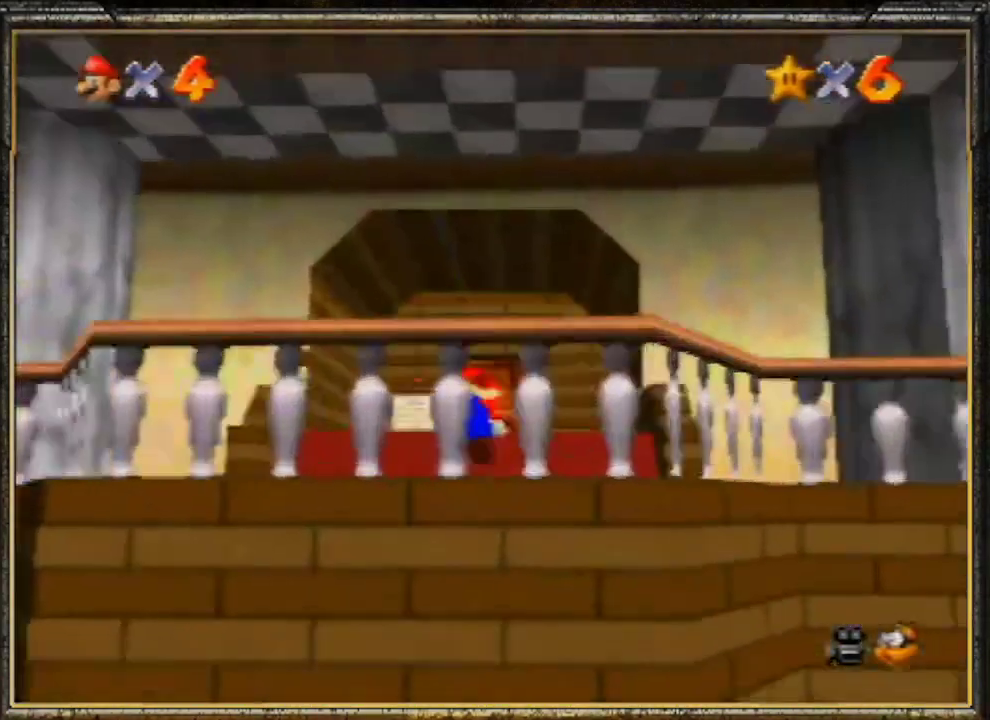
{"buttons": [], "left_stick": "up", "events": [[100, "A", "up"], [167, "B", "up"]]}
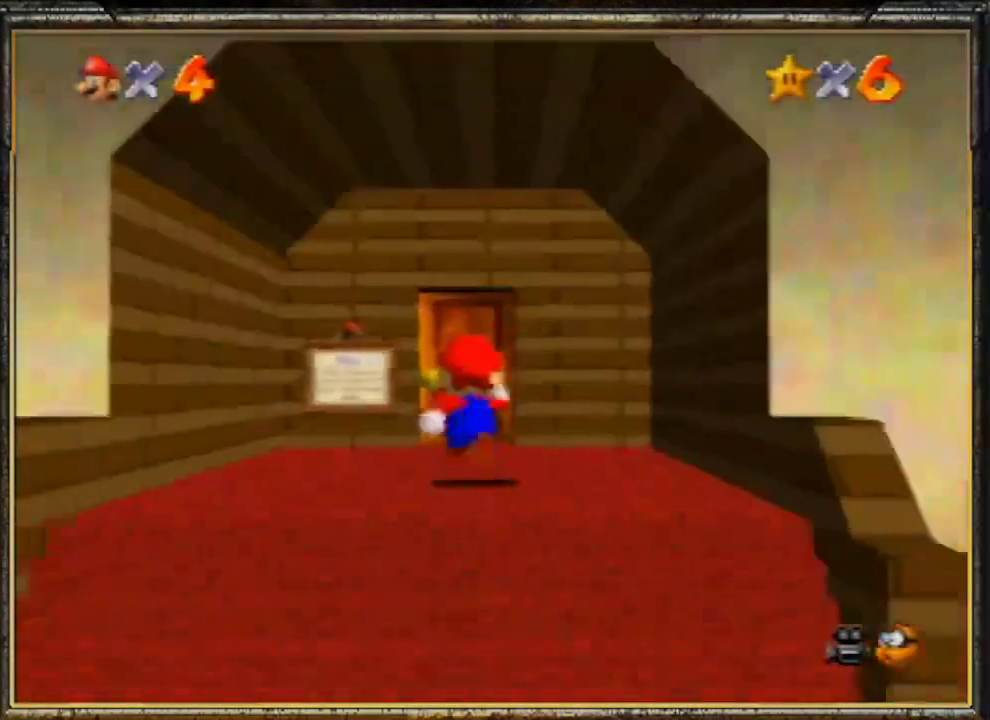
{"buttons": [], "left_stick": "up", "events": []}
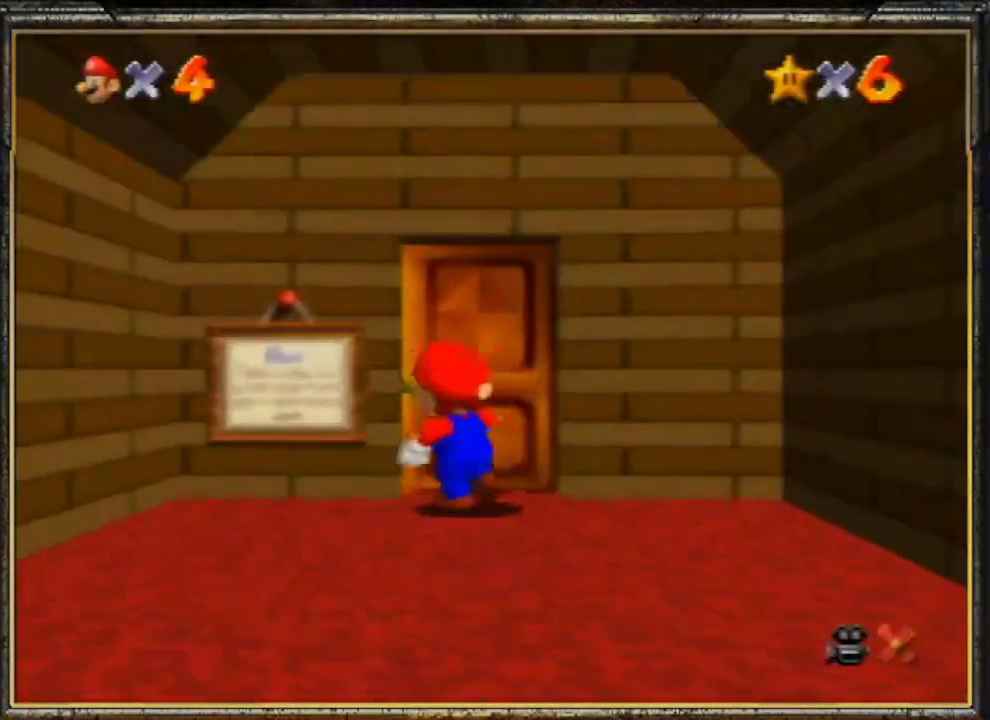
{"buttons": ["A"], "left_stick": "center", "events": [[33, "A", "down"], [133, "left_stick", "center"], [200, "A", "up"], [267, "A", "down"], [467, "A", "up"], [500, "A", "down"]]}
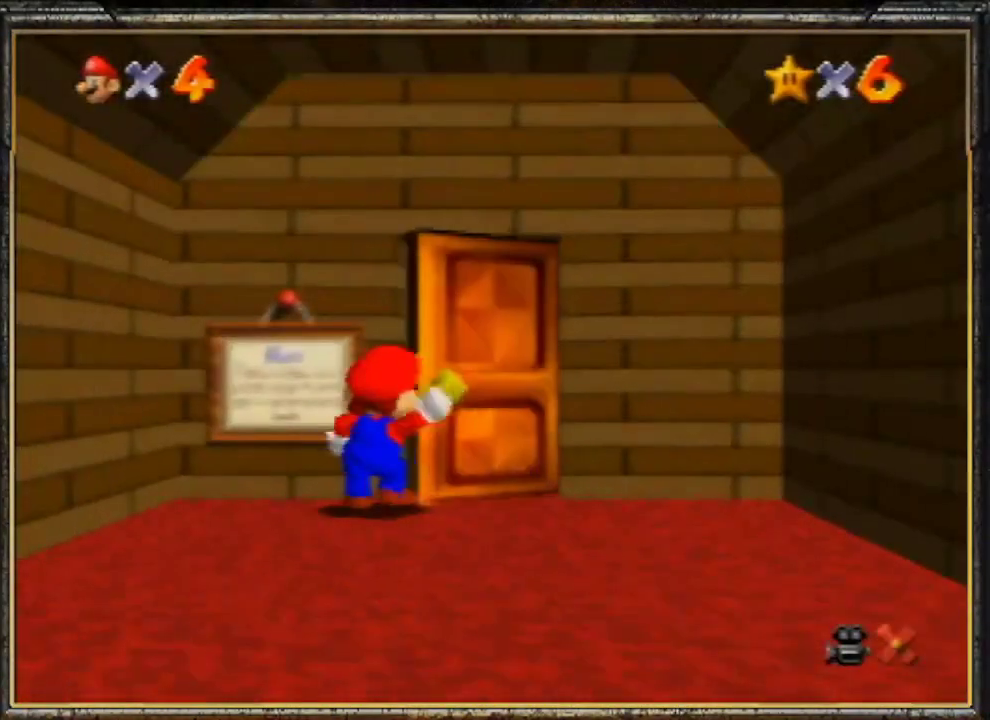
{"buttons": [], "left_stick": "down", "events": [[167, "A", "up"], [200, "A", "down"], [333, "A", "up"], [367, "left_stick", "down"]]}
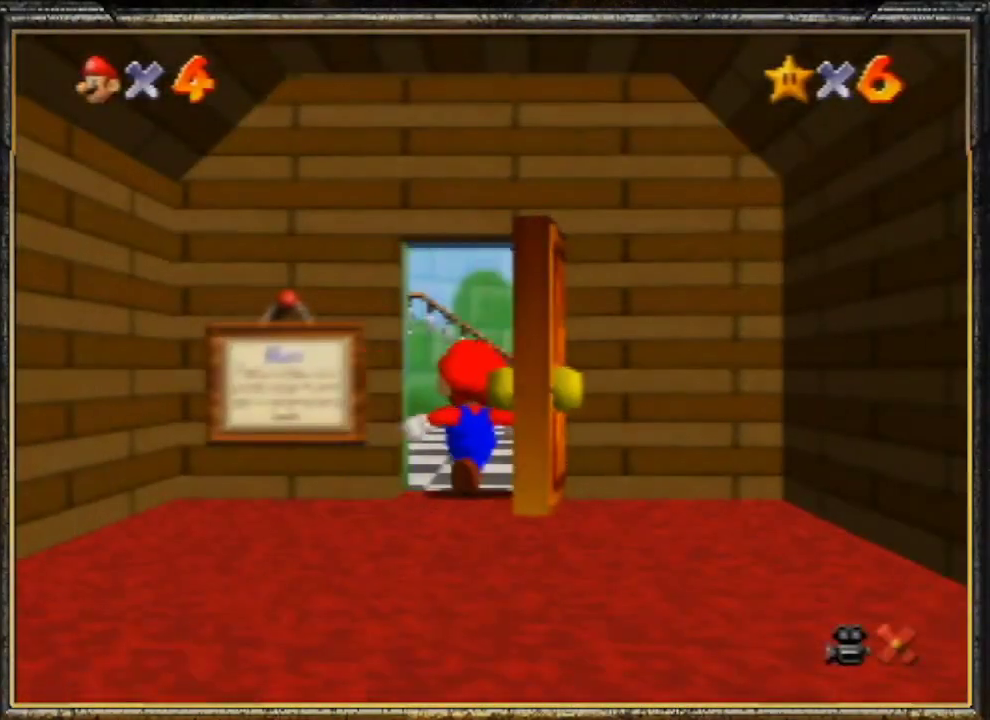
{"buttons": [], "left_stick": "down", "events": []}
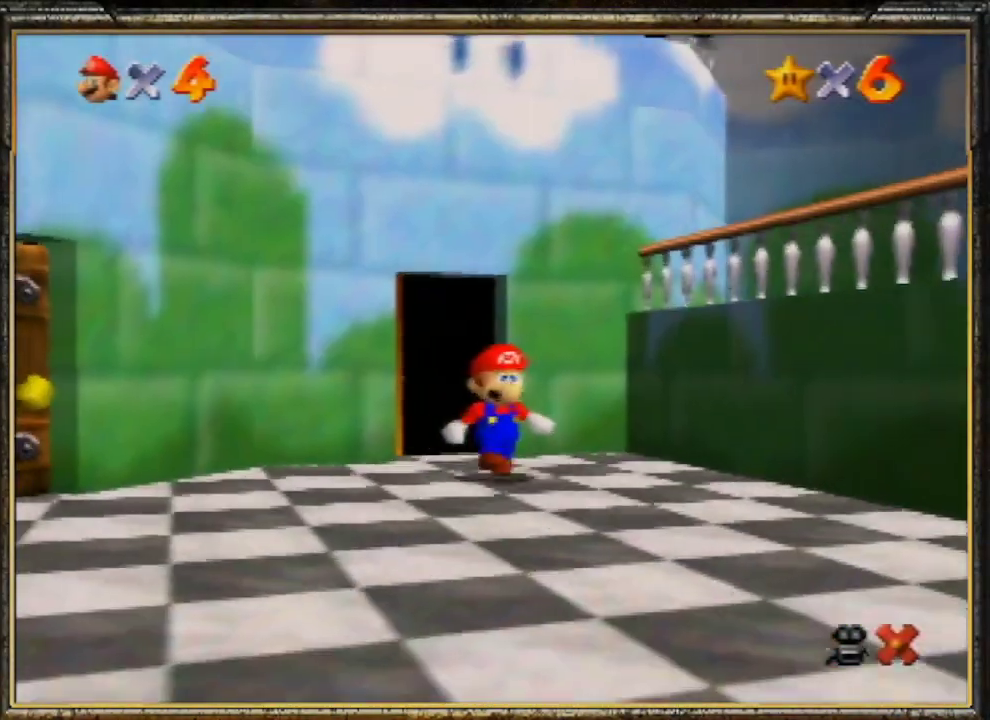
{"buttons": [], "left_stick": "down", "events": []}
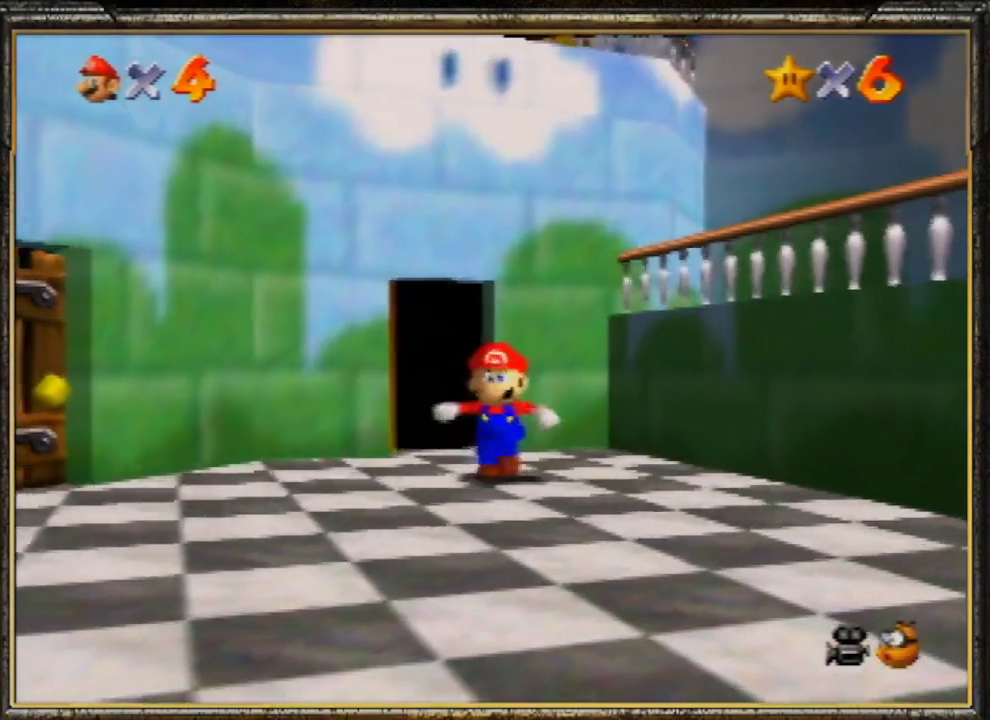
{"buttons": [], "left_stick": "down-left", "events": [[200, "Z", "down"], [267, "A", "down"], [433, "A", "up"], [433, "Z", "up"], [433, "left_stick", "down-left"]]}
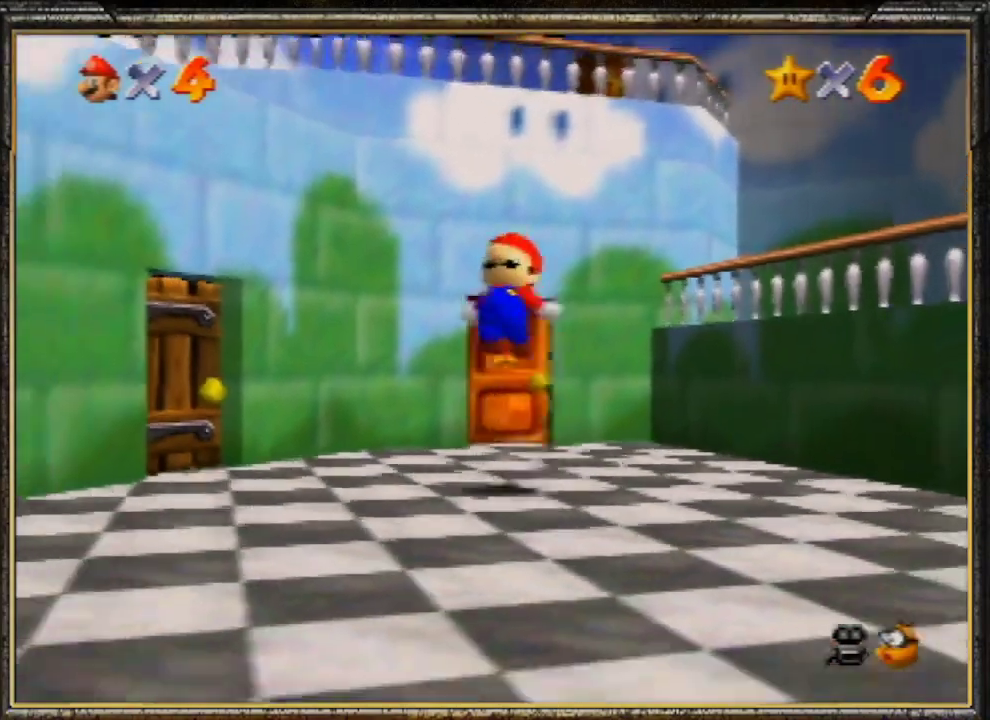
{"buttons": [], "left_stick": "down-left", "events": []}
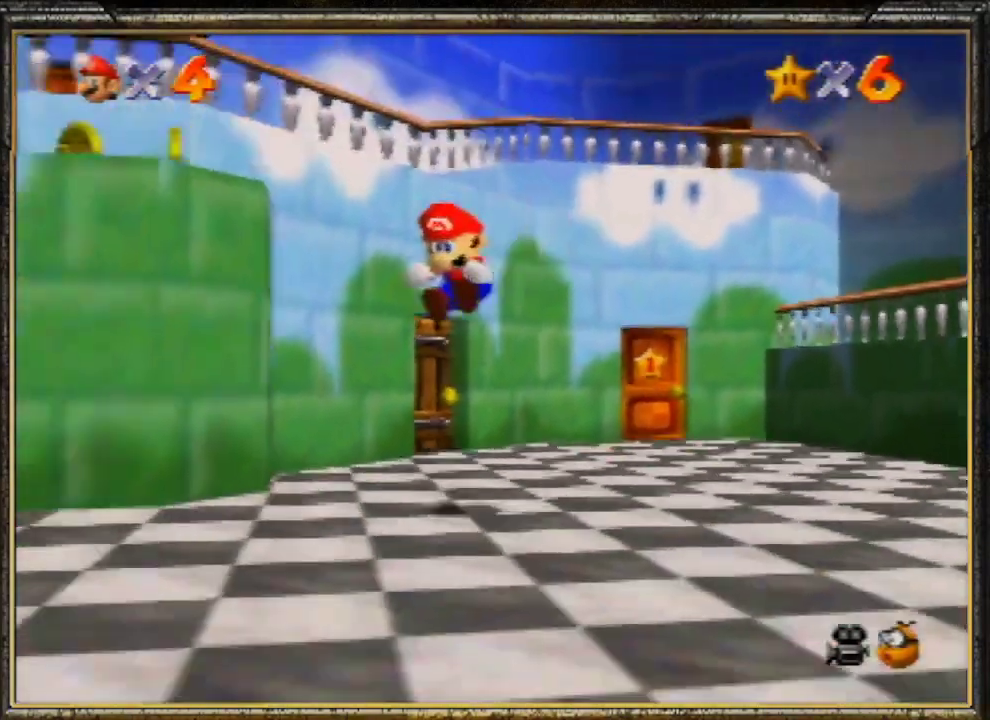
{"buttons": [], "left_stick": "up-left", "events": [[333, "left_stick", "left"], [433, "left_stick", "up-left"]]}
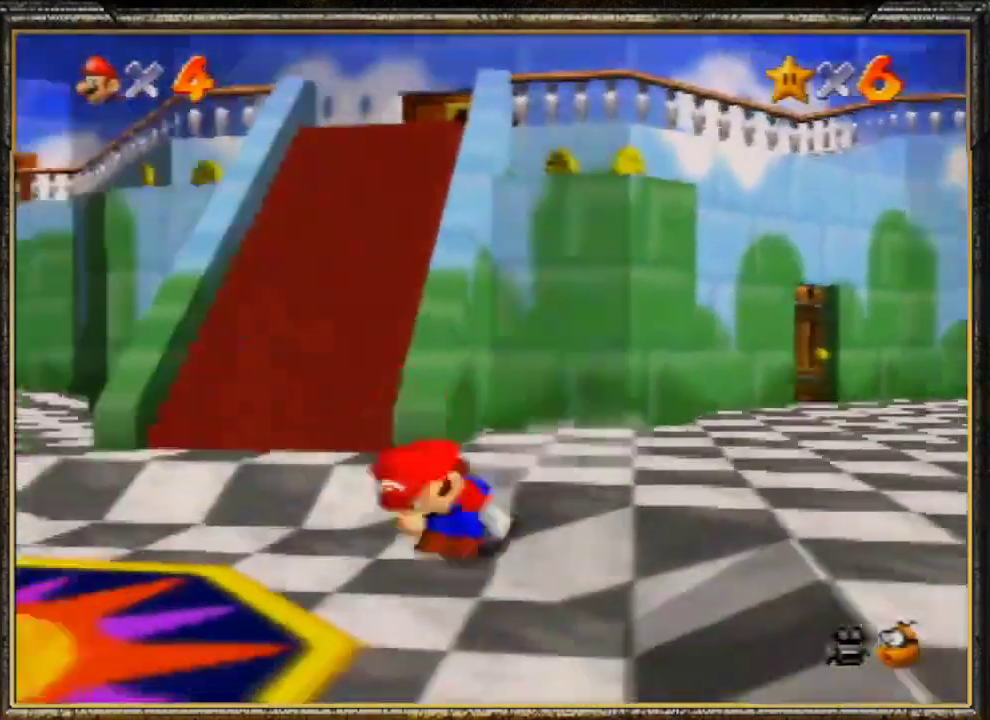
{"buttons": [], "left_stick": "up", "events": [[233, "A", "down"], [333, "left_stick", "up"], [400, "A", "up"]]}
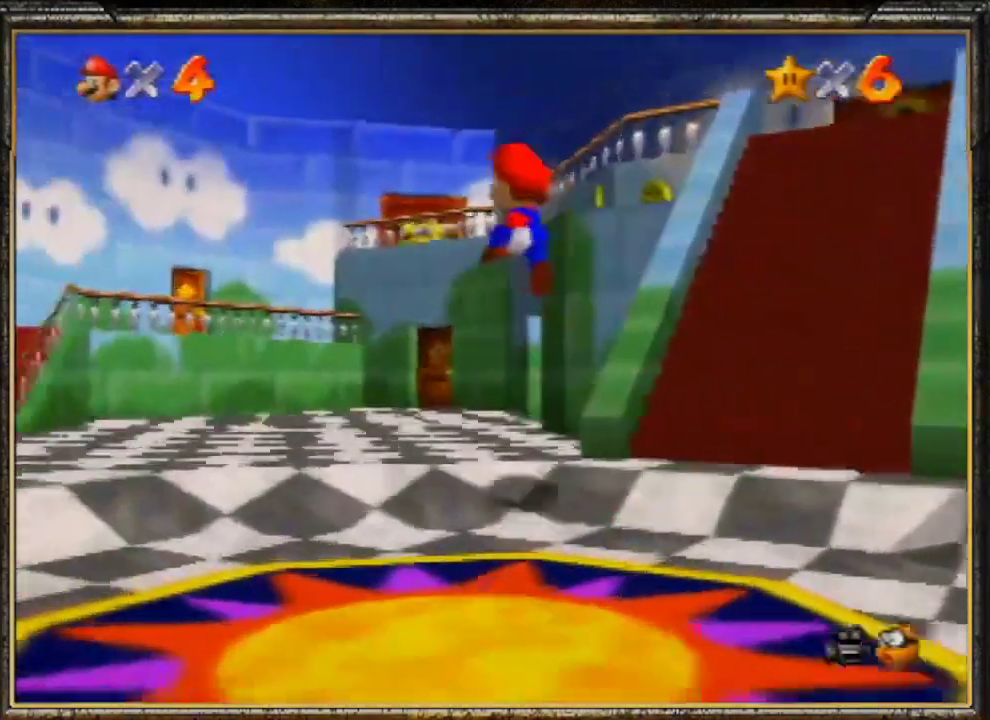
{"buttons": ["B"], "left_stick": "up", "events": [[33, "B", "down"], [200, "B", "up"], [367, "A", "down"], [433, "B", "down"], [500, "A", "up"]]}
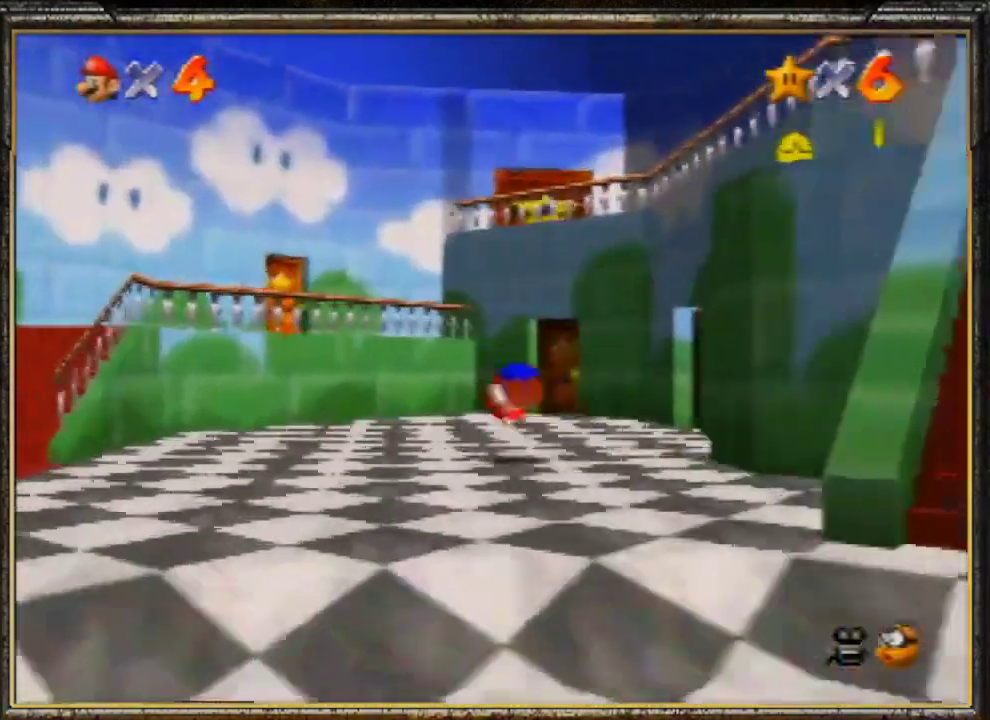
{"buttons": [], "left_stick": "up-right", "events": [[100, "B", "up"], [500, "left_stick", "up-right"]]}
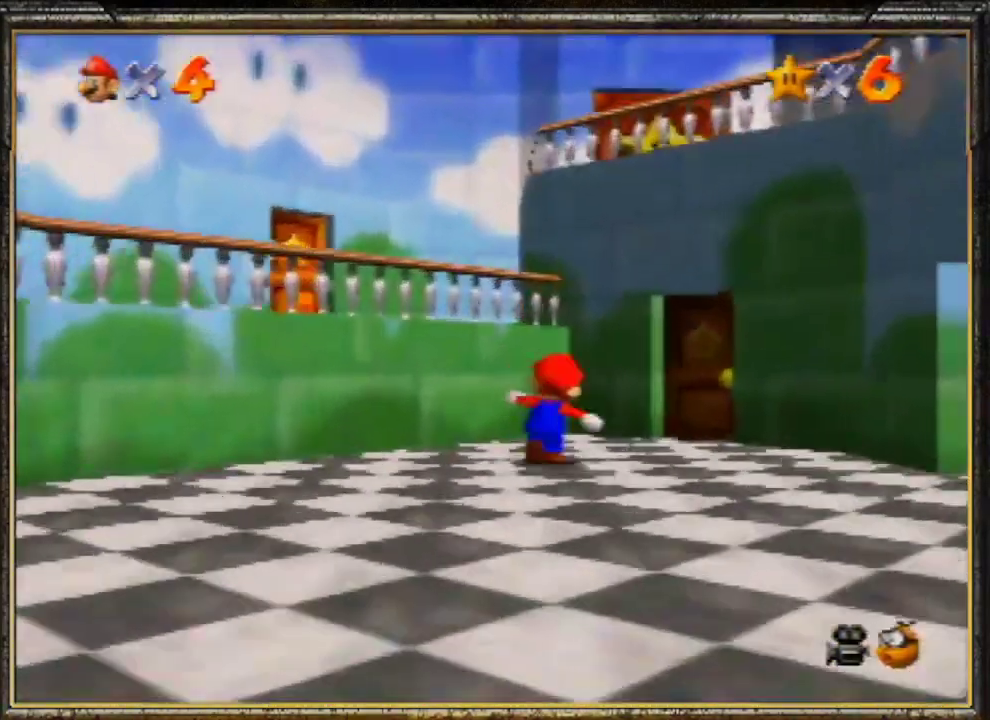
{"buttons": ["A"], "left_stick": "up-right", "events": [[400, "A", "down"]]}
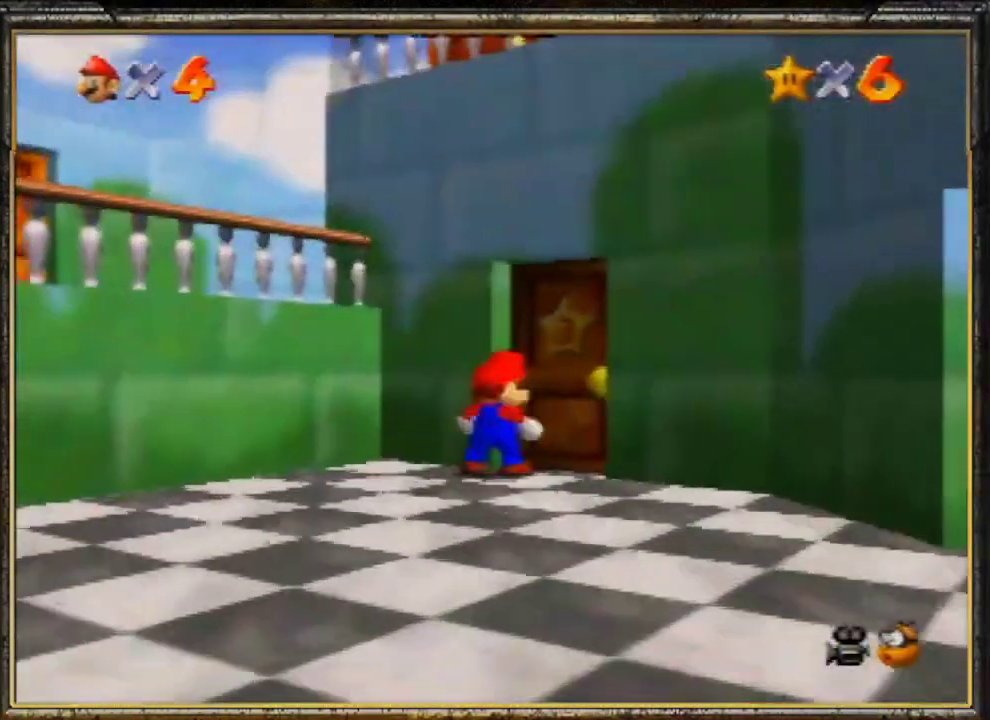
{"buttons": [], "left_stick": "center", "events": [[33, "A", "up"], [100, "A", "down"], [233, "A", "up"], [267, "left_stick", "center"], [300, "A", "down"], [367, "A", "up"], [433, "A", "down"], [500, "A", "up"]]}
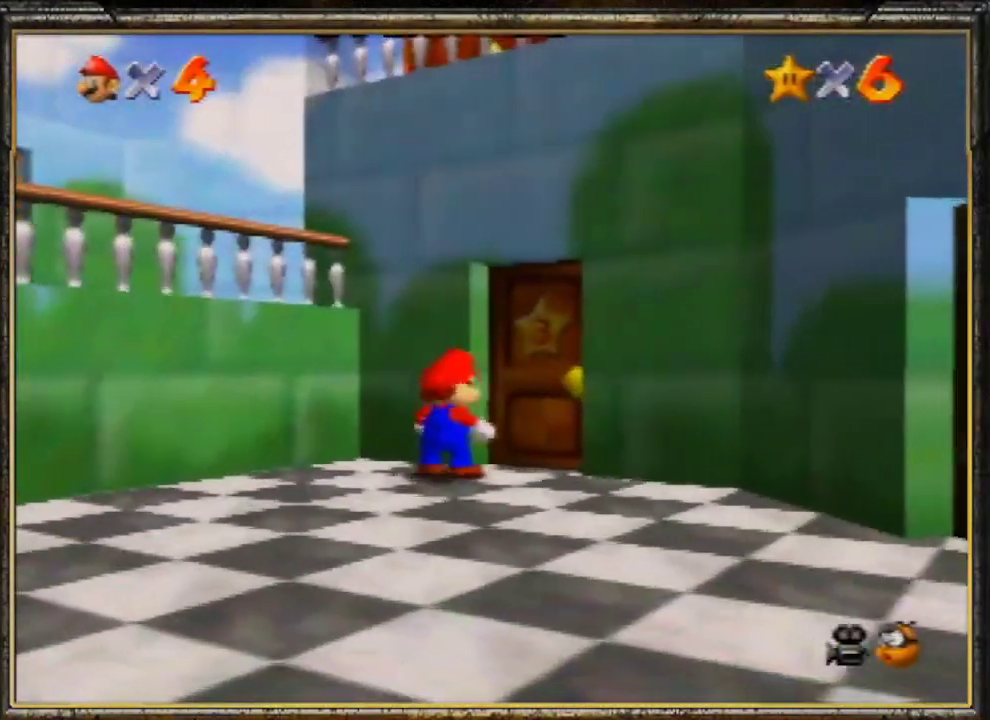
{"buttons": [], "left_stick": "center", "events": [[100, "A", "down"], [200, "A", "up"], [267, "A", "down"], [333, "A", "up"], [400, "A", "down"], [500, "A", "up"]]}
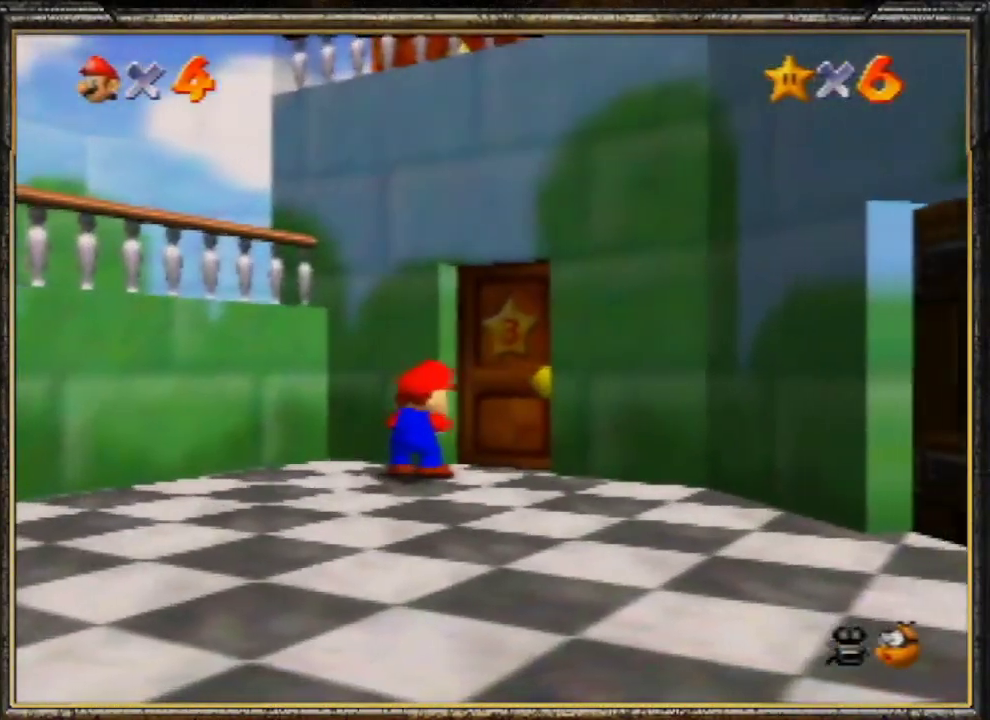
{"buttons": [], "left_stick": "center", "events": [[67, "A", "down"], [200, "A", "up"], [267, "A", "down"], [333, "A", "up"], [400, "A", "down"], [467, "A", "up"]]}
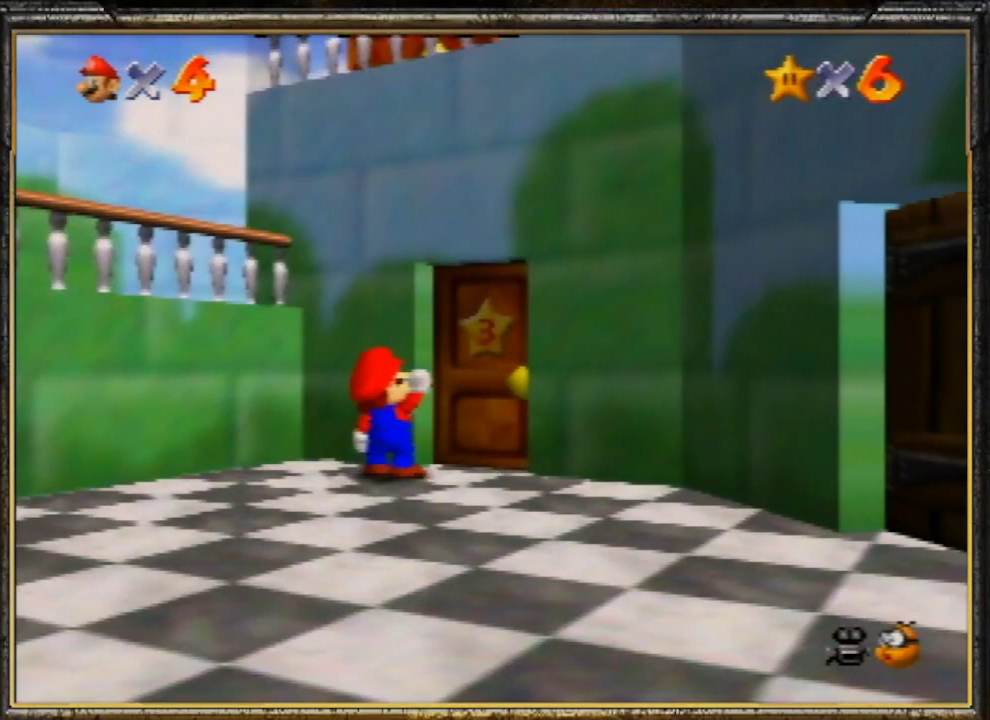
{"buttons": [], "left_stick": "center", "events": [[33, "A", "down"], [200, "A", "up"], [267, "A", "down"], [300, "A", "up"], [400, "A", "down"], [467, "A", "up"]]}
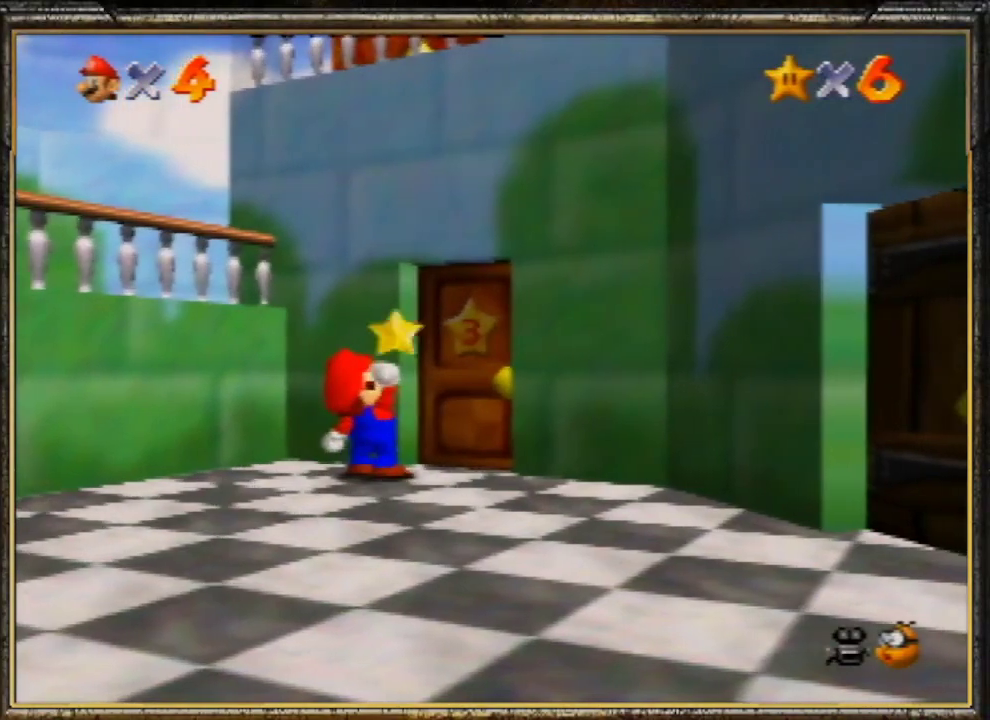
{"buttons": [], "left_stick": "center", "events": [[67, "A", "down"], [200, "A", "up"], [267, "A", "down"], [333, "A", "up"], [400, "A", "down"], [467, "A", "up"]]}
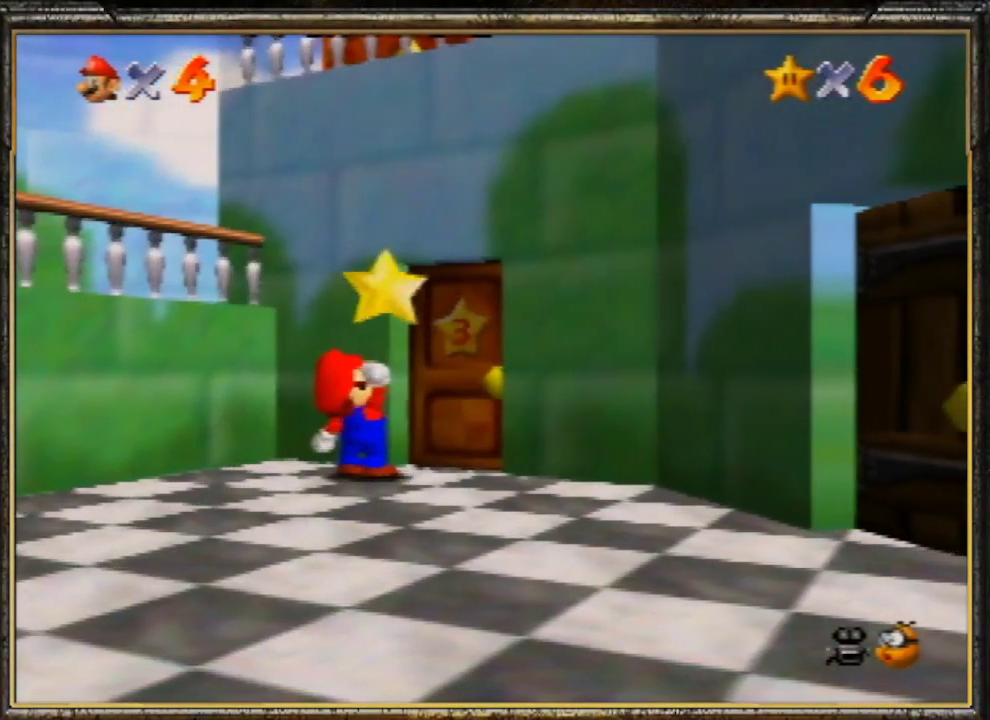
{"buttons": [], "left_stick": "center", "events": [[33, "A", "down"], [167, "A", "up"], [233, "A", "down"], [300, "A", "up"], [367, "A", "down"], [433, "A", "up"]]}